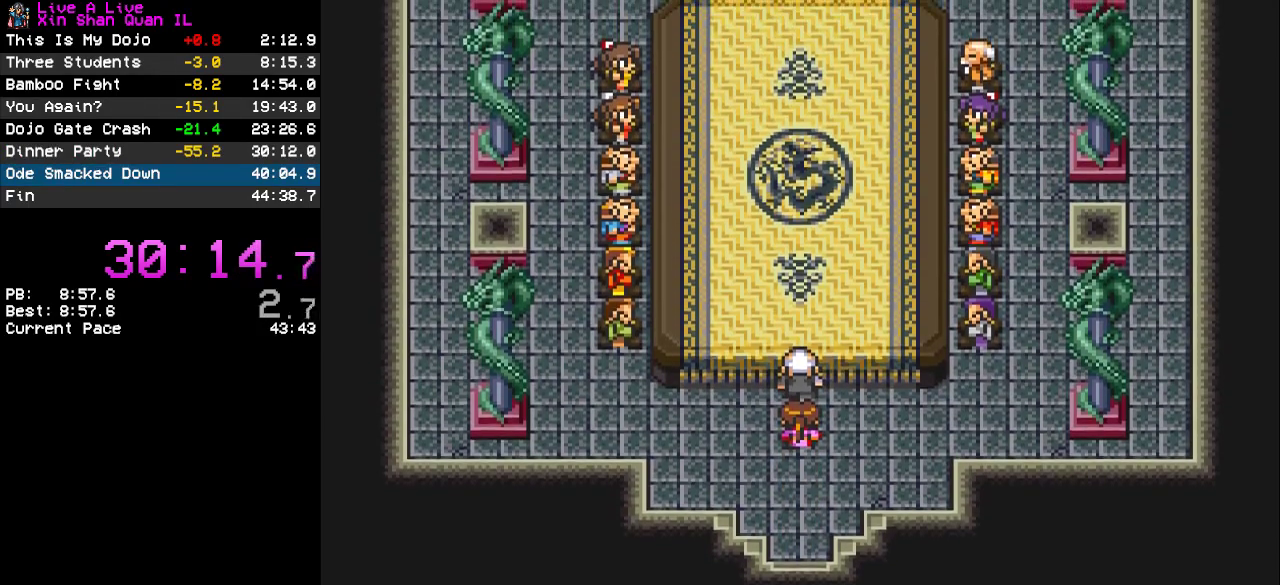
Gameplay with a controller (PlayStation layout); each line is a JSON object with the inputs held at the frame after it. "events" lists button and stick changes between this image and that frame as [ms after this image, input, new state], when the widget could be followed in between. Not read: L3 R3.
{"buttons": [], "events": []}
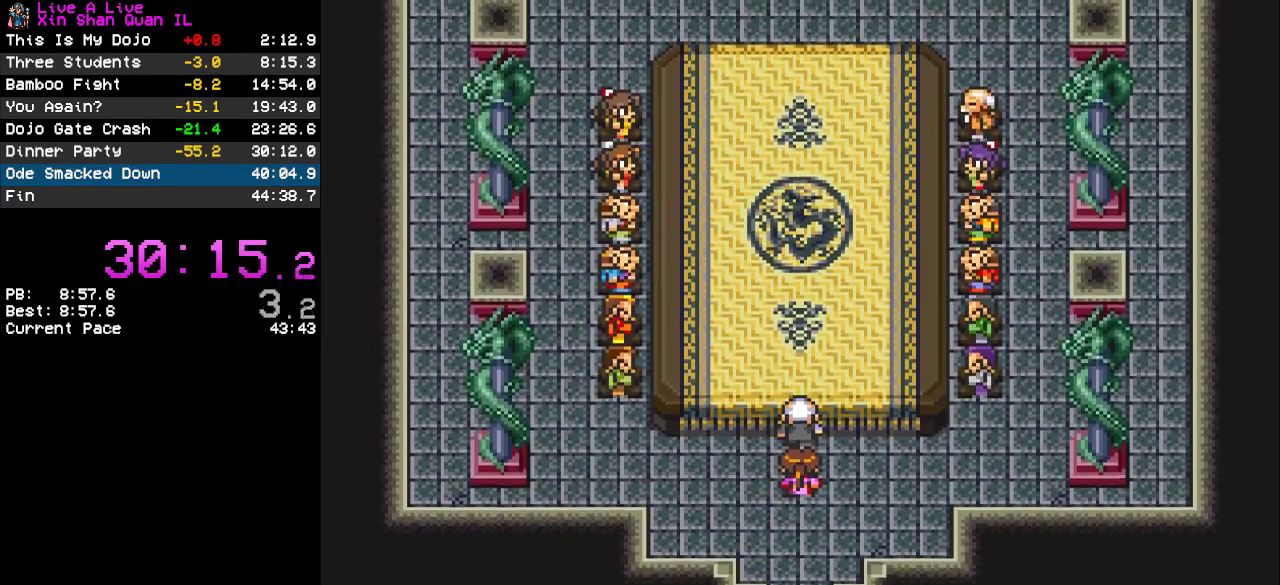
{"buttons": [], "events": []}
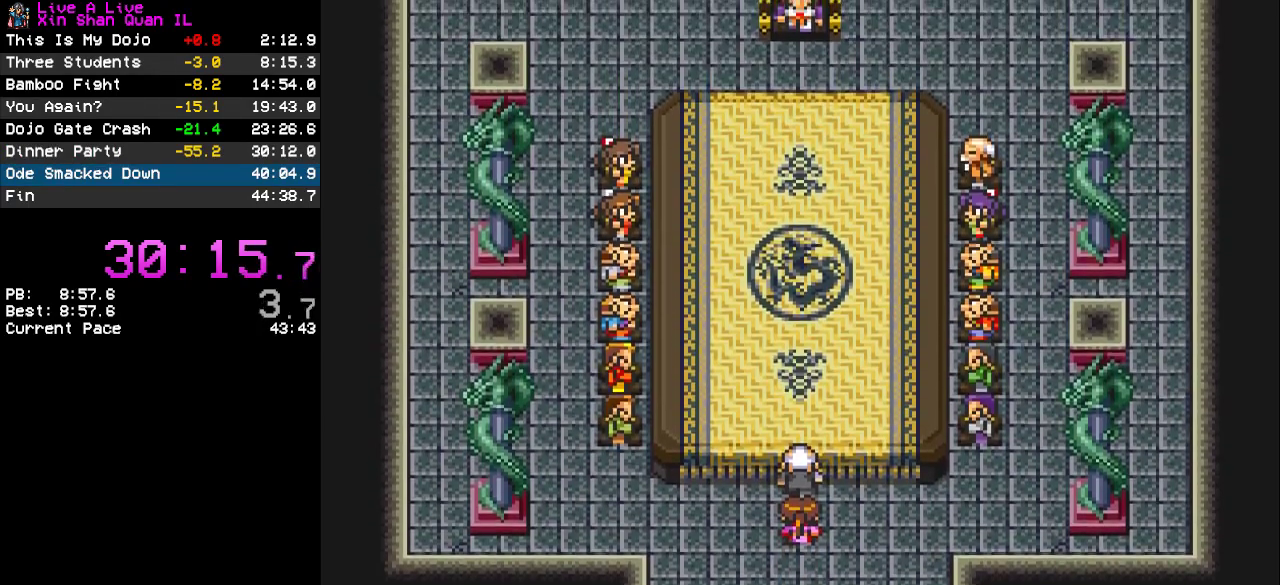
{"buttons": [], "events": []}
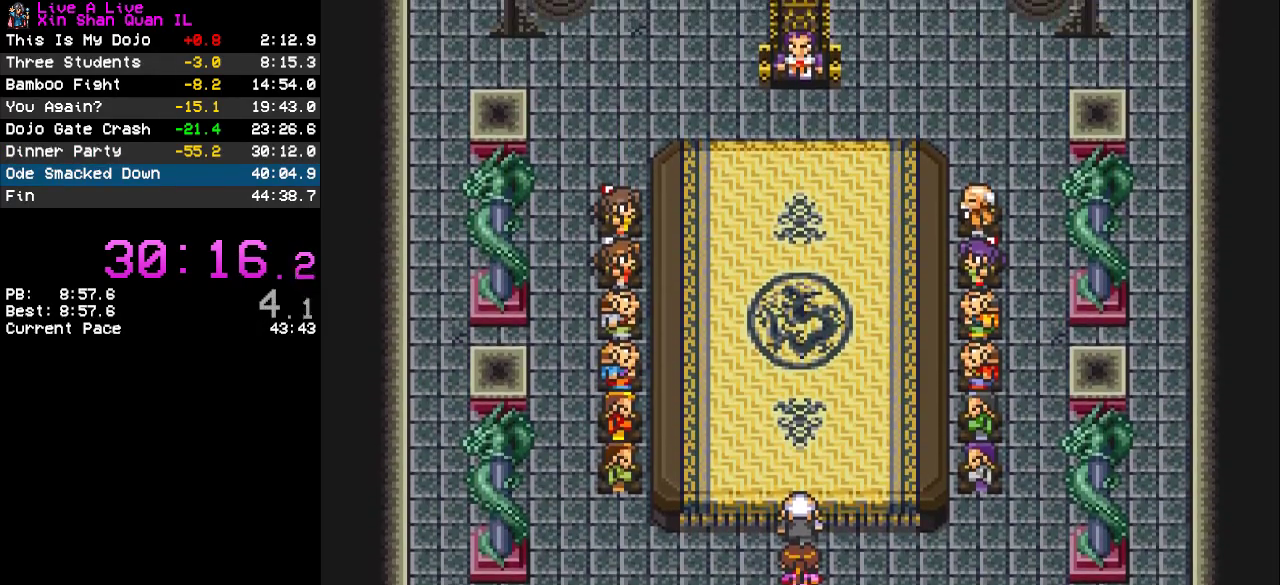
{"buttons": [], "events": []}
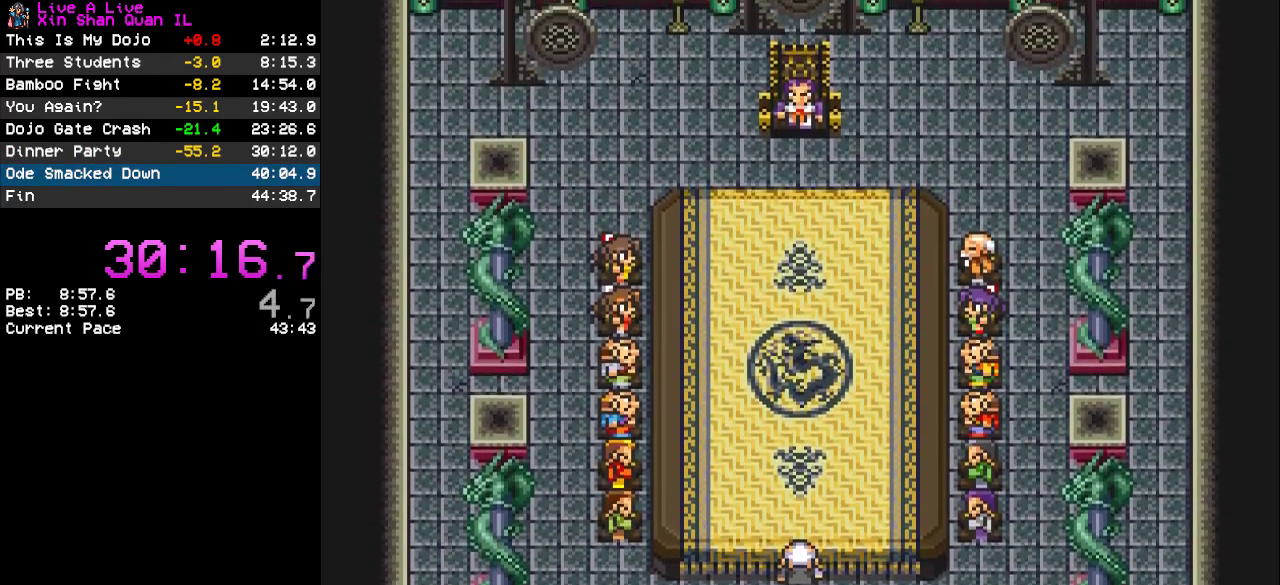
{"buttons": [], "events": []}
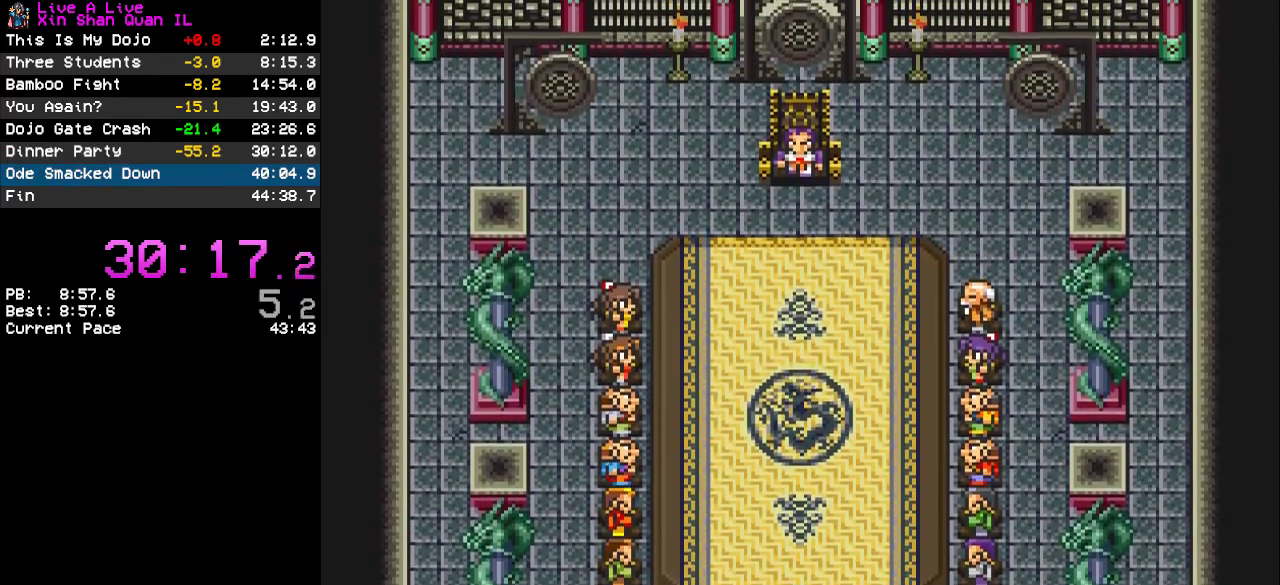
{"buttons": [], "events": []}
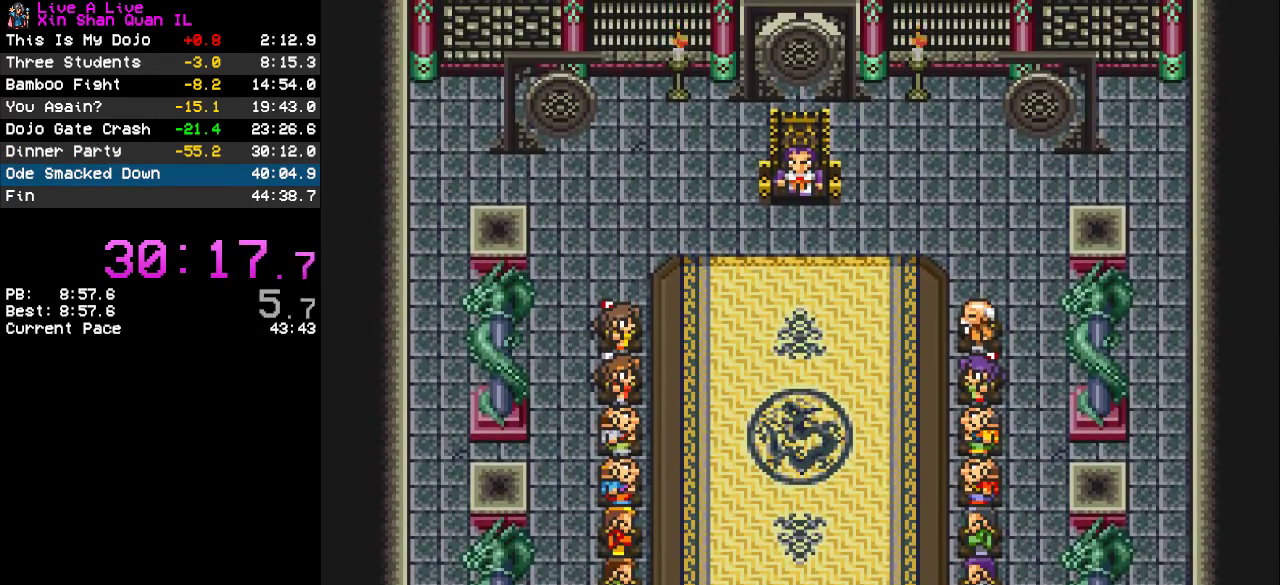
{"buttons": [], "events": []}
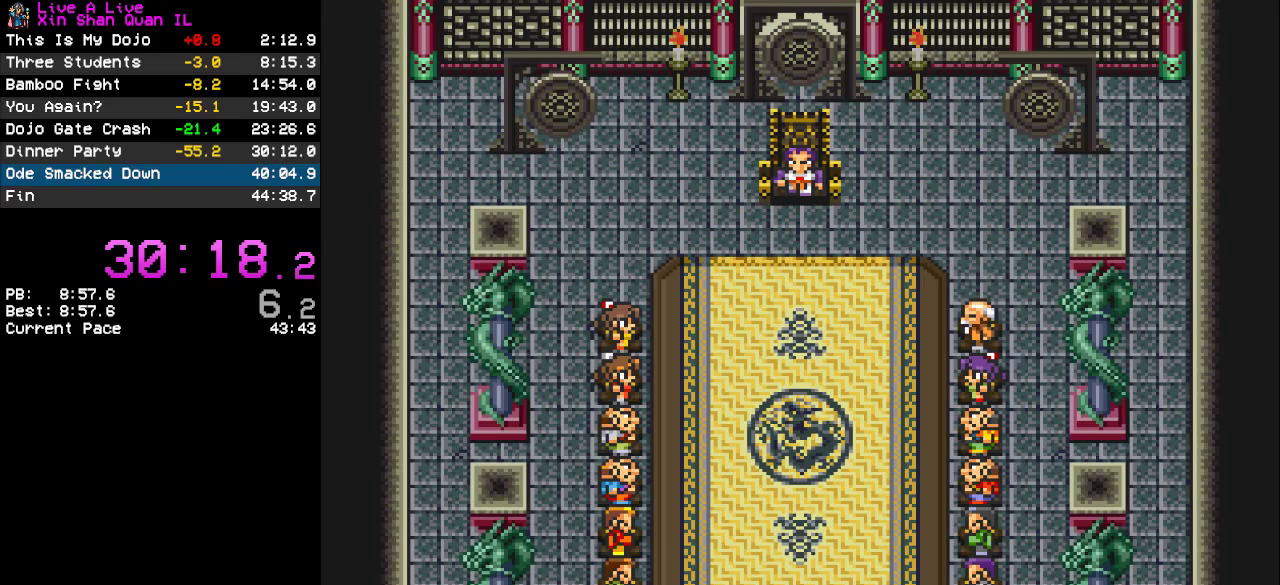
{"buttons": ["CROSS"], "events": [[467, "CROSS", "down"]]}
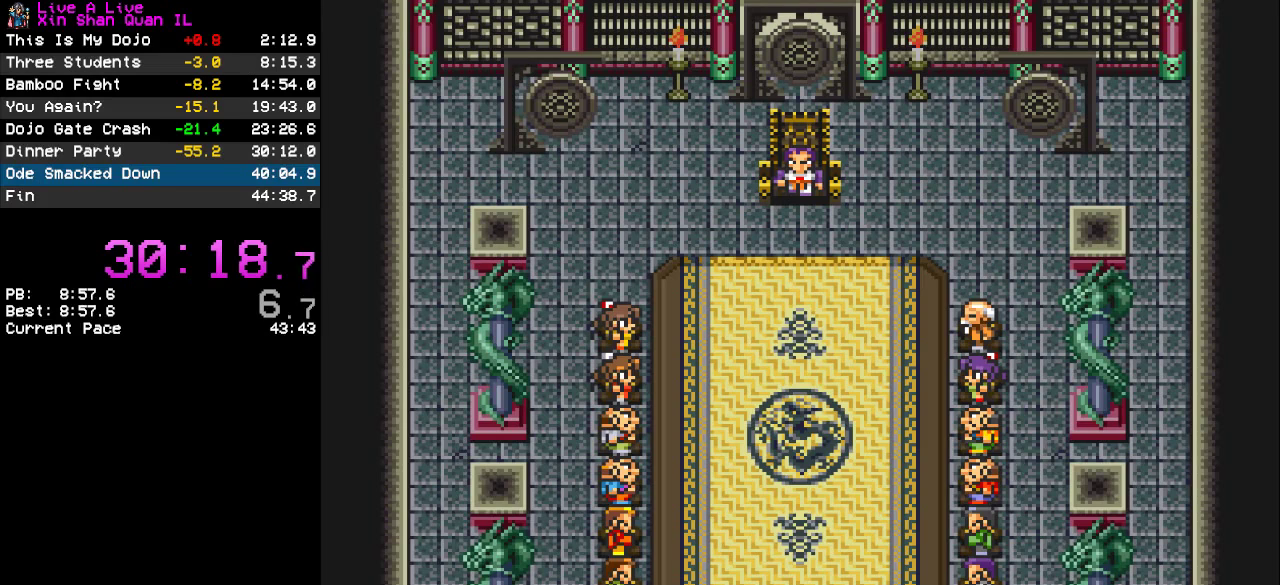
{"buttons": ["CROSS"], "events": [[67, "CROSS", "up"], [300, "CROSS", "down"], [367, "CROSS", "up"], [467, "CROSS", "down"]]}
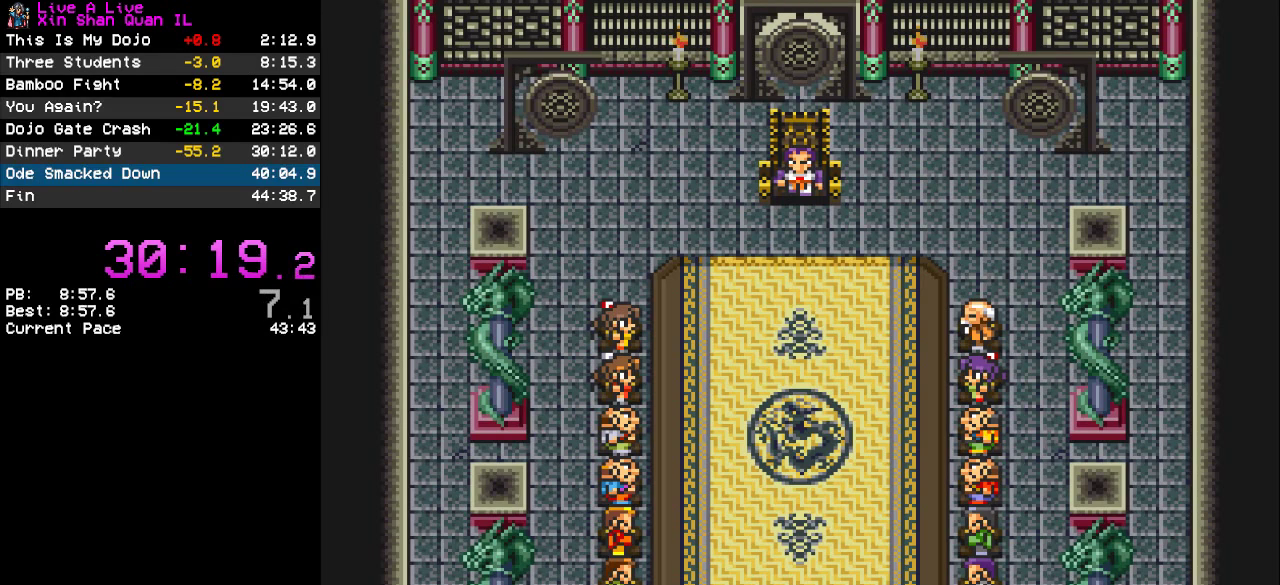
{"buttons": ["CROSS"], "events": [[33, "CROSS", "up"], [100, "CROSS", "down"], [200, "CROSS", "up"], [300, "CROSS", "down"], [400, "CROSS", "up"], [467, "CROSS", "down"]]}
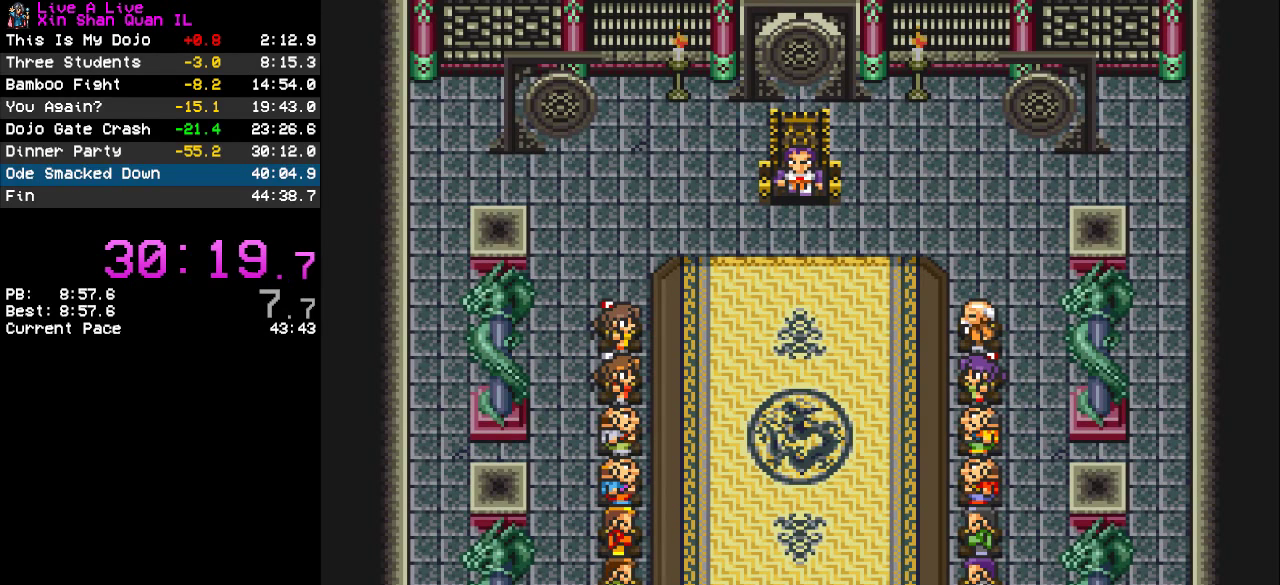
{"buttons": ["CROSS"], "events": [[67, "CROSS", "up"], [133, "CROSS", "down"], [233, "CROSS", "up"], [333, "CROSS", "down"], [433, "CROSS", "up"], [500, "CROSS", "down"]]}
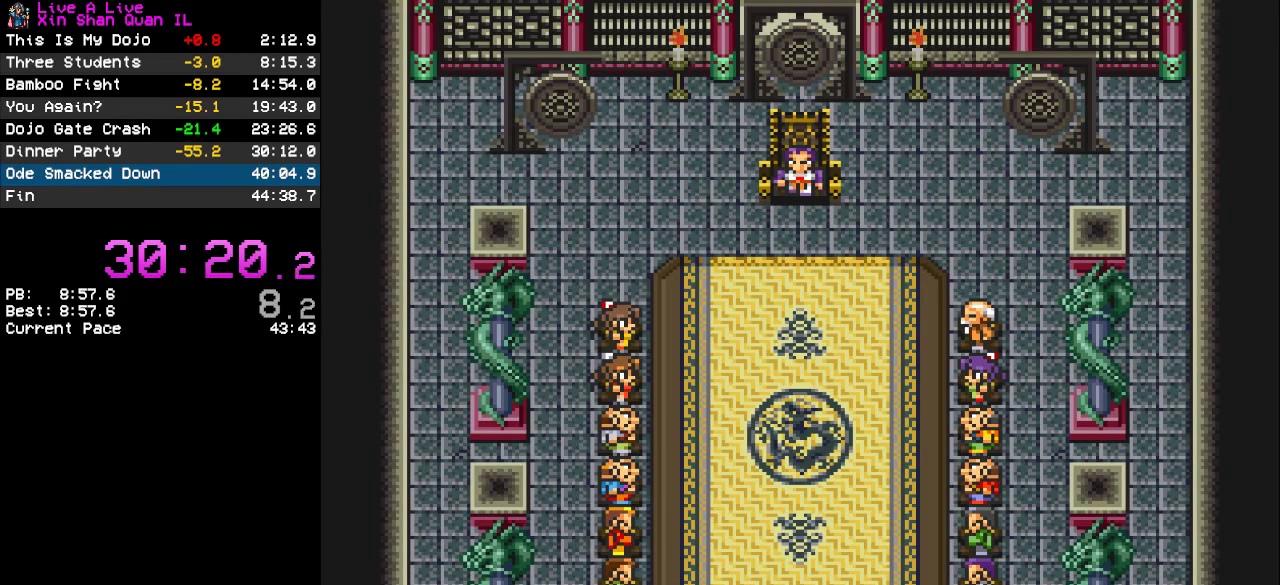
{"buttons": ["CROSS"], "events": [[100, "CROSS", "up"], [167, "CROSS", "down"], [233, "CROSS", "up"], [333, "CROSS", "down"], [400, "CROSS", "up"], [500, "CROSS", "down"]]}
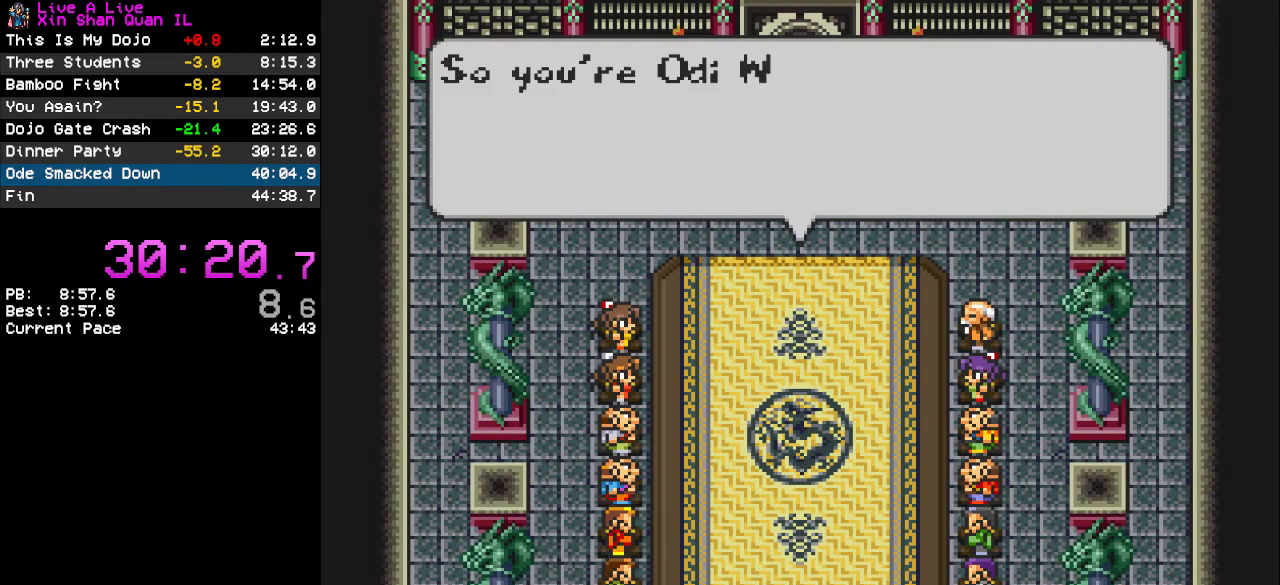
{"buttons": ["CROSS"], "events": [[67, "CROSS", "up"], [133, "CROSS", "down"], [233, "CROSS", "up"], [300, "CROSS", "down"], [367, "CROSS", "up"], [467, "CROSS", "down"]]}
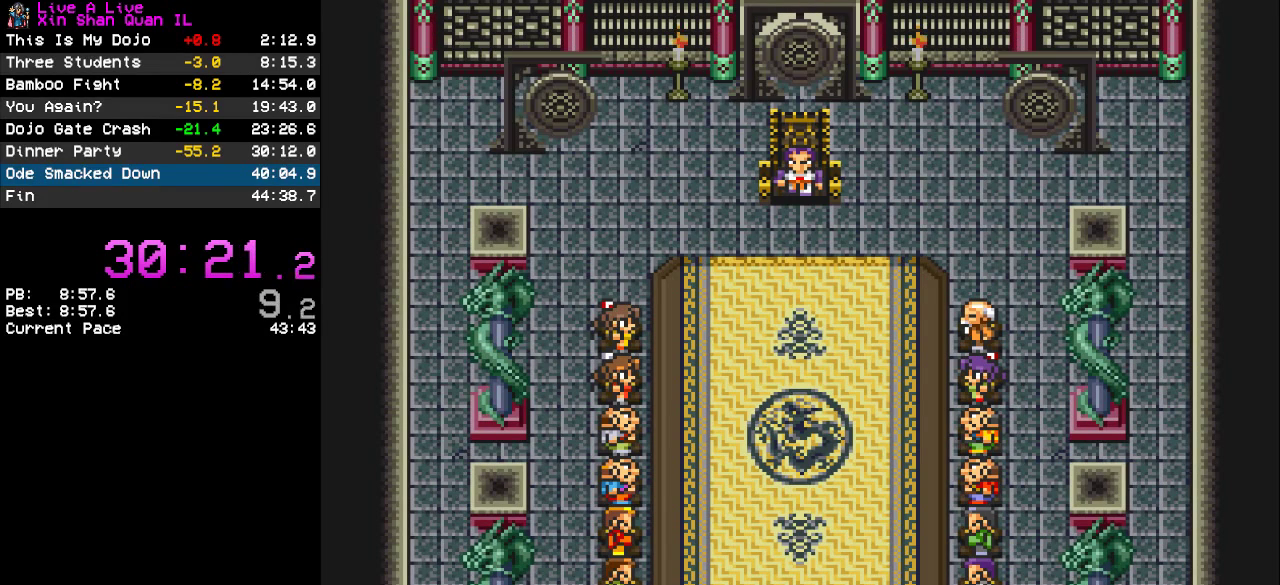
{"buttons": ["CROSS"], "events": [[33, "CROSS", "up"], [133, "CROSS", "down"], [200, "CROSS", "up"], [300, "CROSS", "down"], [367, "CROSS", "up"], [467, "CROSS", "down"]]}
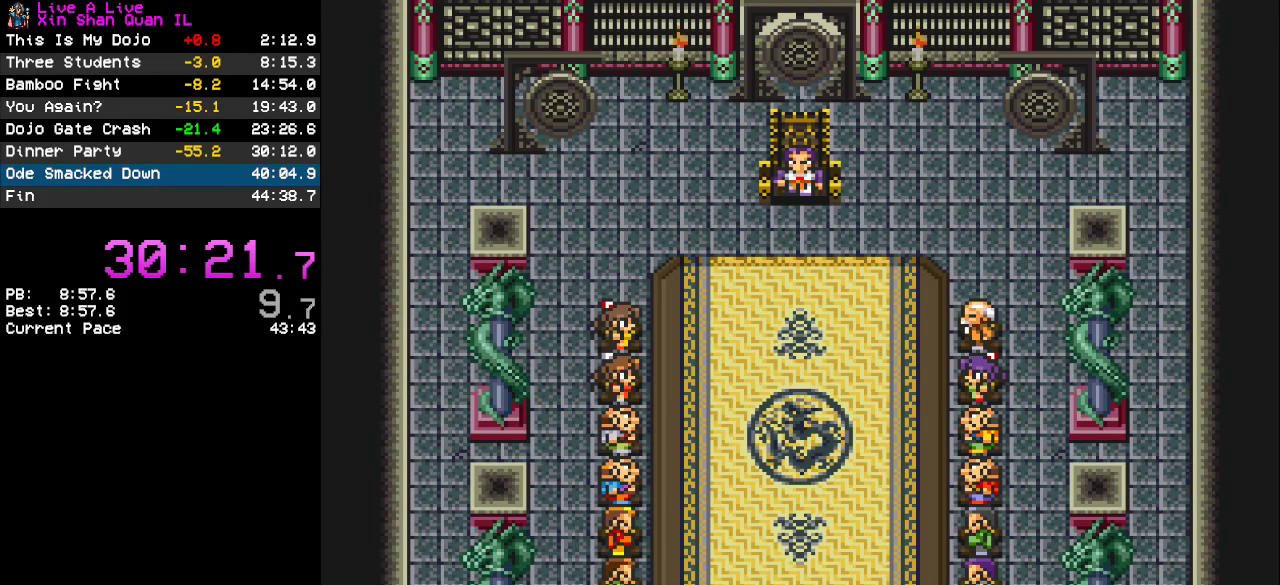
{"buttons": ["CROSS"], "events": [[33, "CROSS", "up"], [133, "CROSS", "down"], [200, "CROSS", "up"], [300, "CROSS", "down"], [367, "CROSS", "up"], [433, "CROSS", "down"]]}
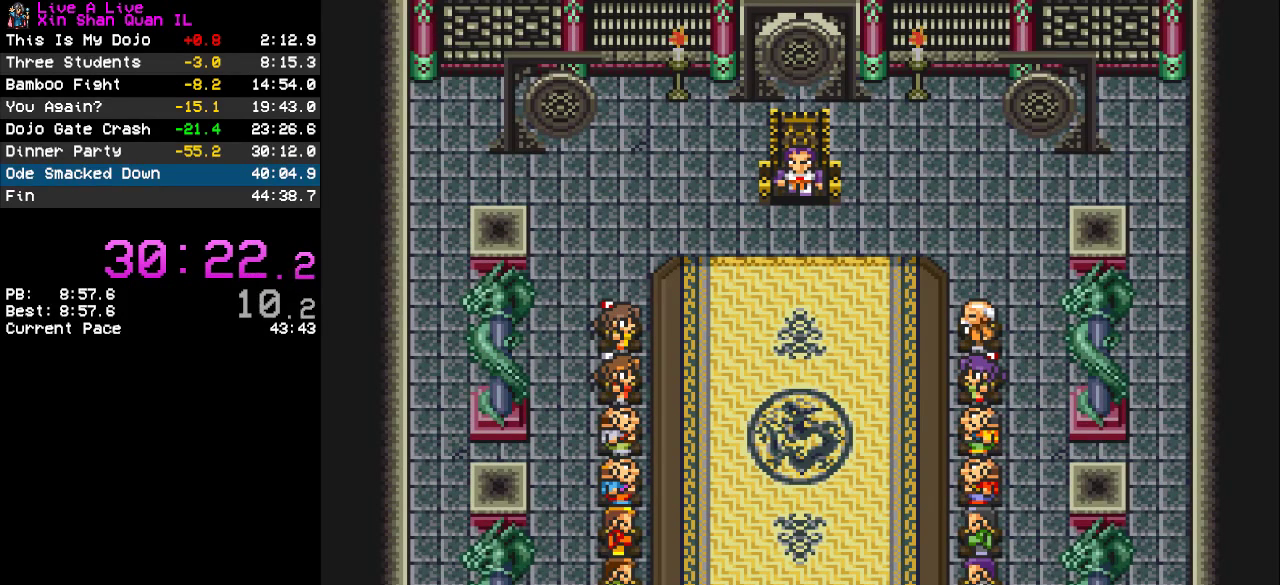
{"buttons": [], "events": [[33, "CROSS", "up"], [133, "CROSS", "down"], [200, "CROSS", "up"], [267, "CROSS", "down"], [333, "CROSS", "up"], [433, "CROSS", "down"], [500, "CROSS", "up"]]}